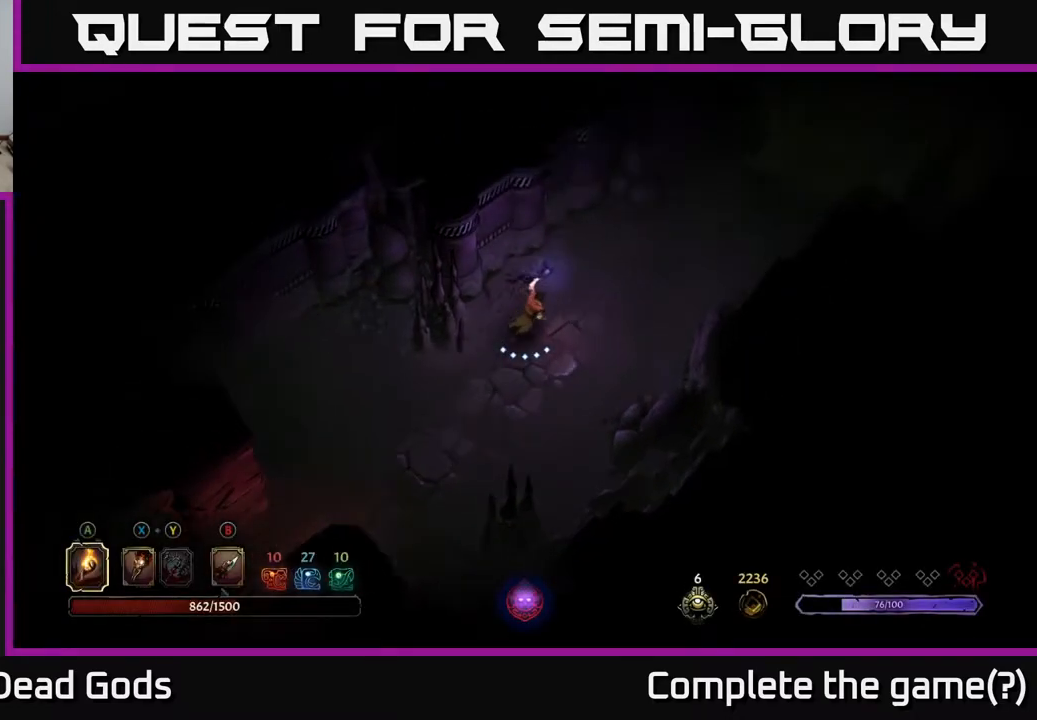
Gameplay with a controller (Xbox layout); each line is a JSON object with the inputs held at the frame after it. "events" lists button and stick changes between this image and that frame as [ms after this image, input, new state], when the widget could be followed in between.
{"buttons": [], "left_stick": "up-right", "right_stick": "center", "events": []}
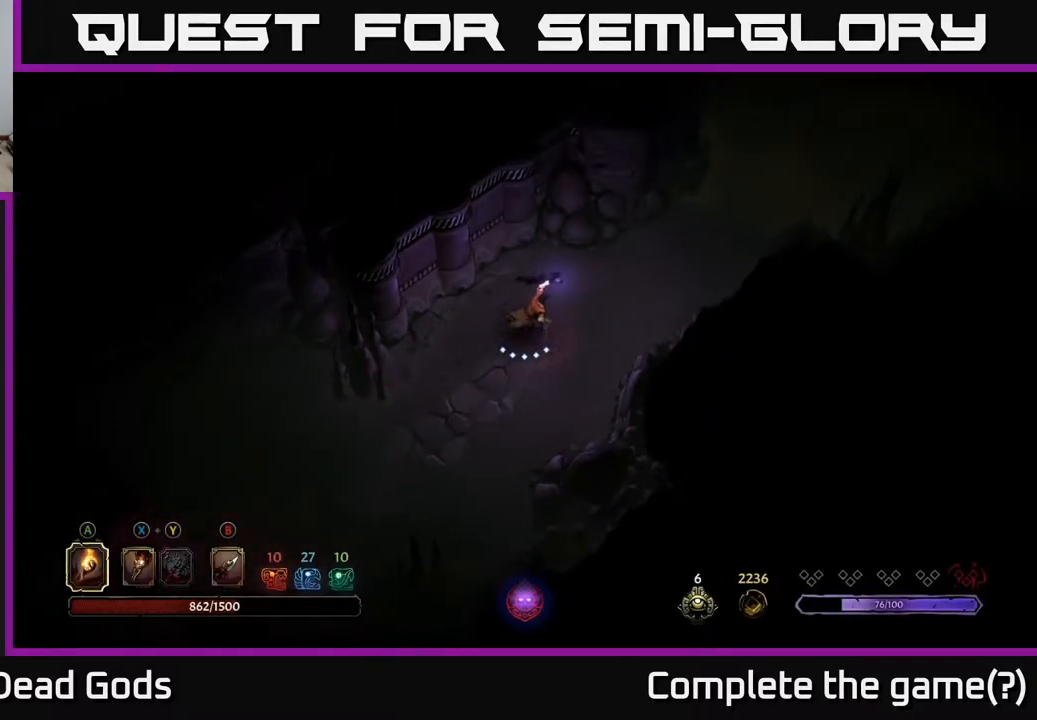
{"buttons": [], "left_stick": "up-right", "right_stick": "center", "events": []}
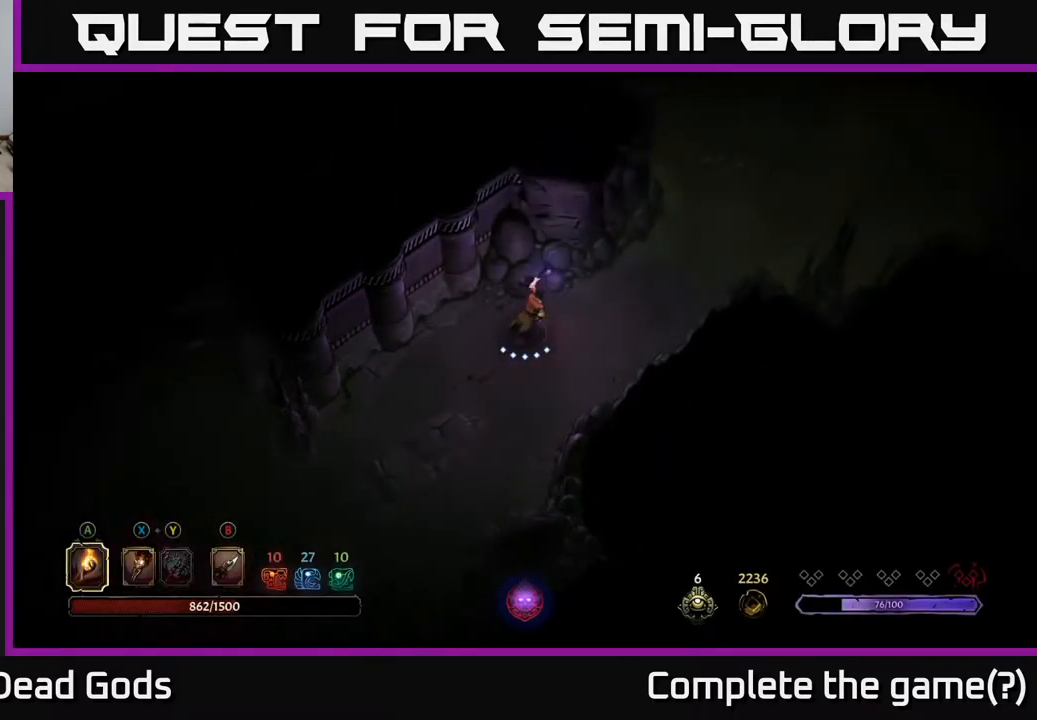
{"buttons": [], "left_stick": "right", "right_stick": "center", "events": [[400, "left_stick", "right"]]}
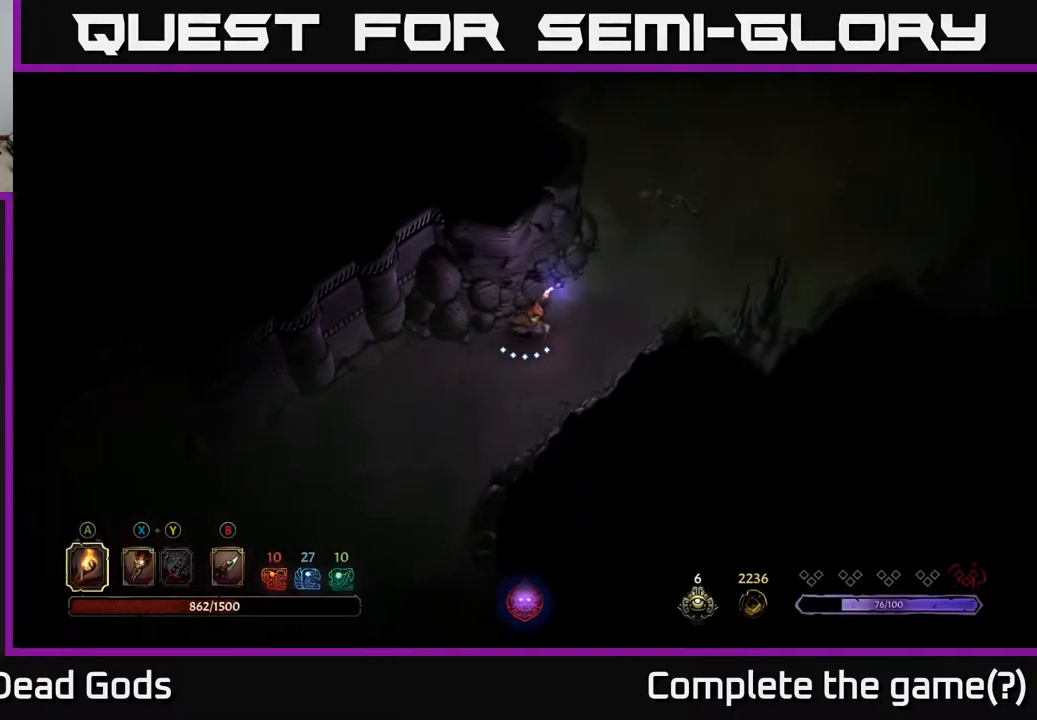
{"buttons": [], "left_stick": "up-right", "right_stick": "center", "events": [[217, "X", "down"], [250, "left_stick", "up-right"], [300, "X", "up"]]}
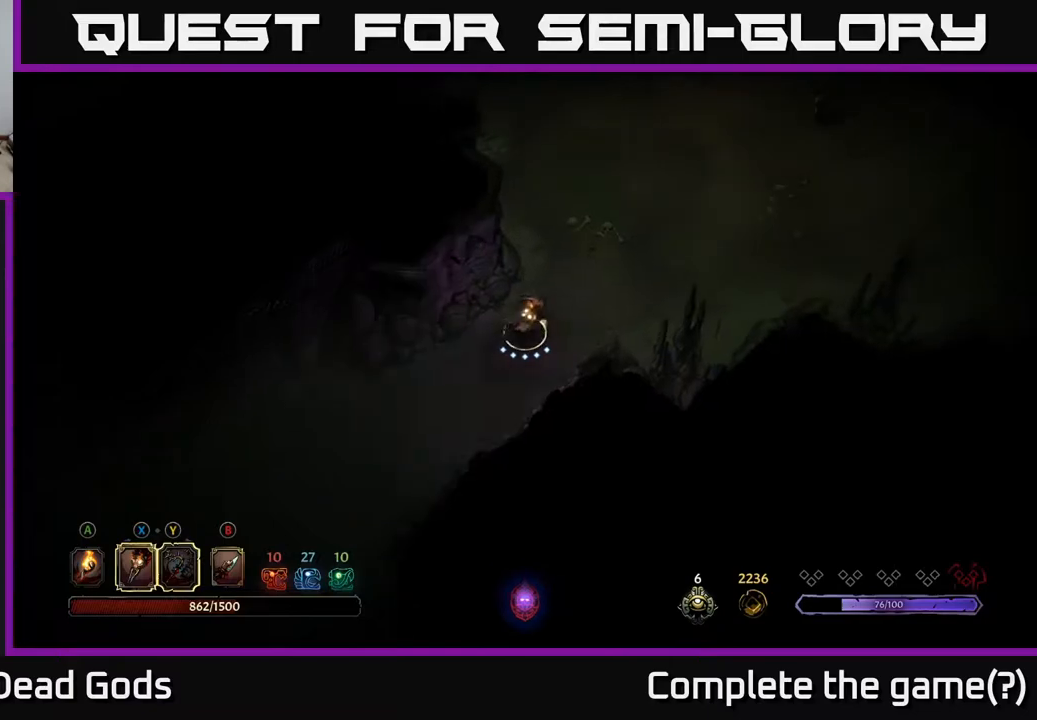
{"buttons": [], "left_stick": "center", "right_stick": "center", "events": [[267, "A", "down"], [300, "left_stick", "center"], [367, "A", "up"]]}
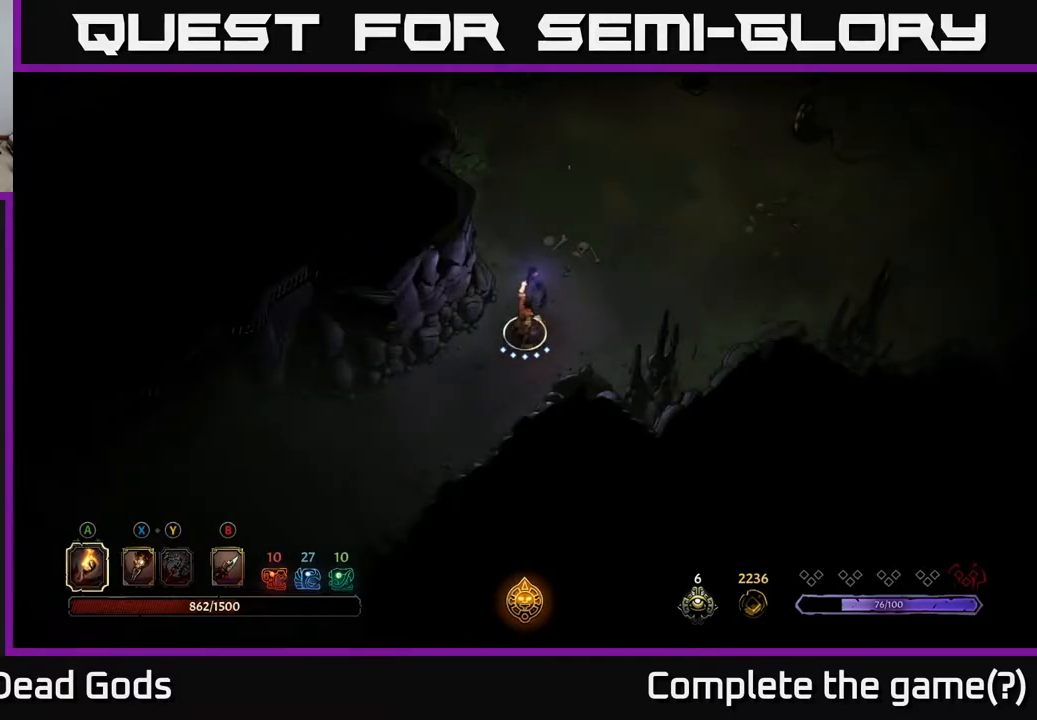
{"buttons": [], "left_stick": "up-right", "right_stick": "center", "events": [[100, "left_stick", "up-right"]]}
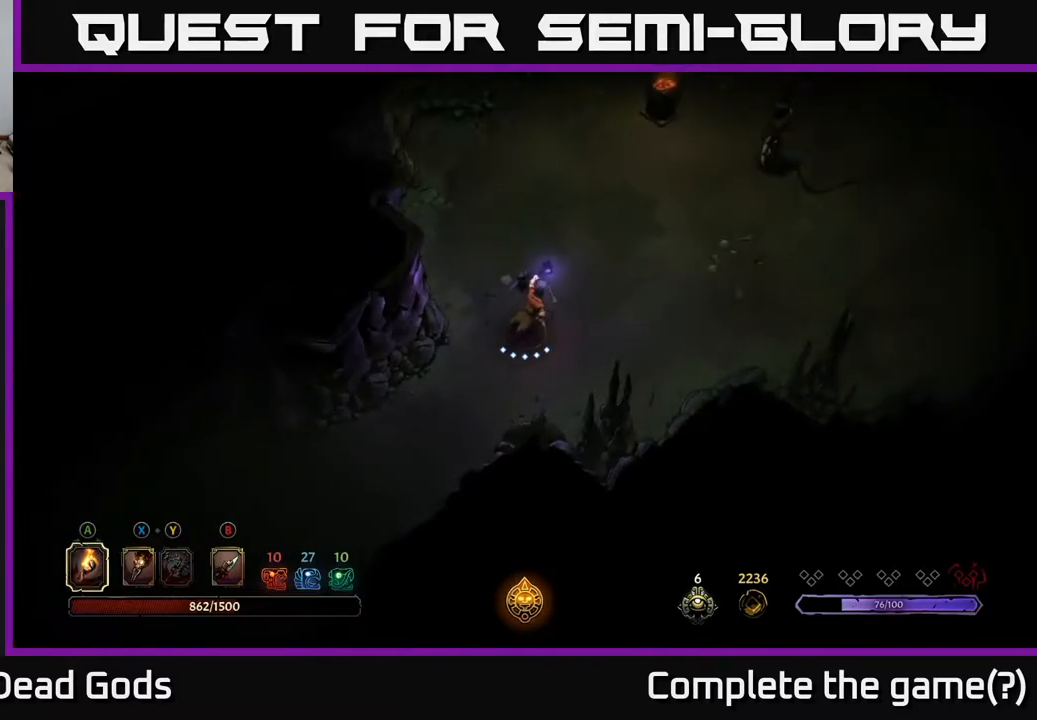
{"buttons": [], "left_stick": "up-right", "right_stick": "center", "events": []}
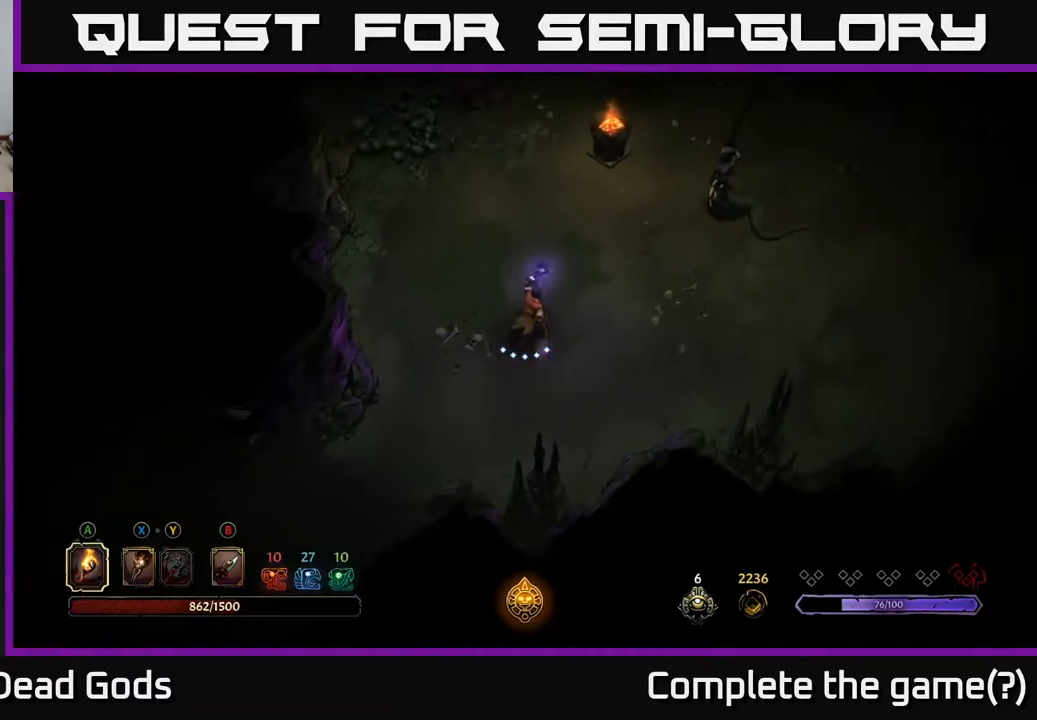
{"buttons": ["Y"], "left_stick": "up-right", "right_stick": "center", "events": [[267, "Y", "down"]]}
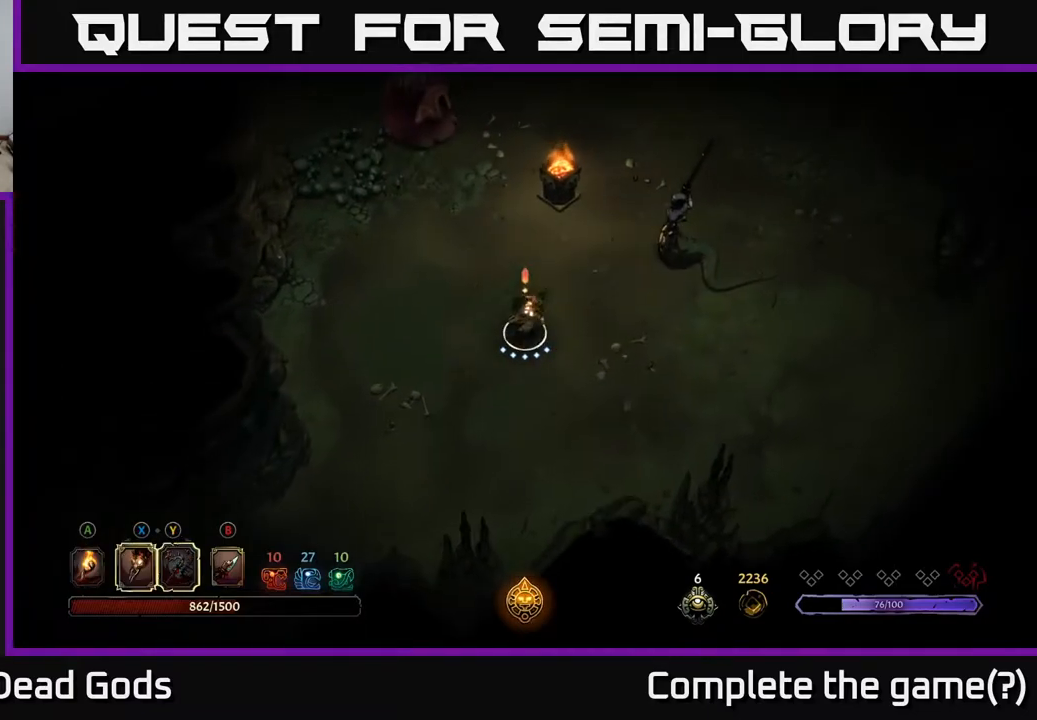
{"buttons": [], "left_stick": "up-right", "right_stick": "center", "events": [[383, "Y", "up"]]}
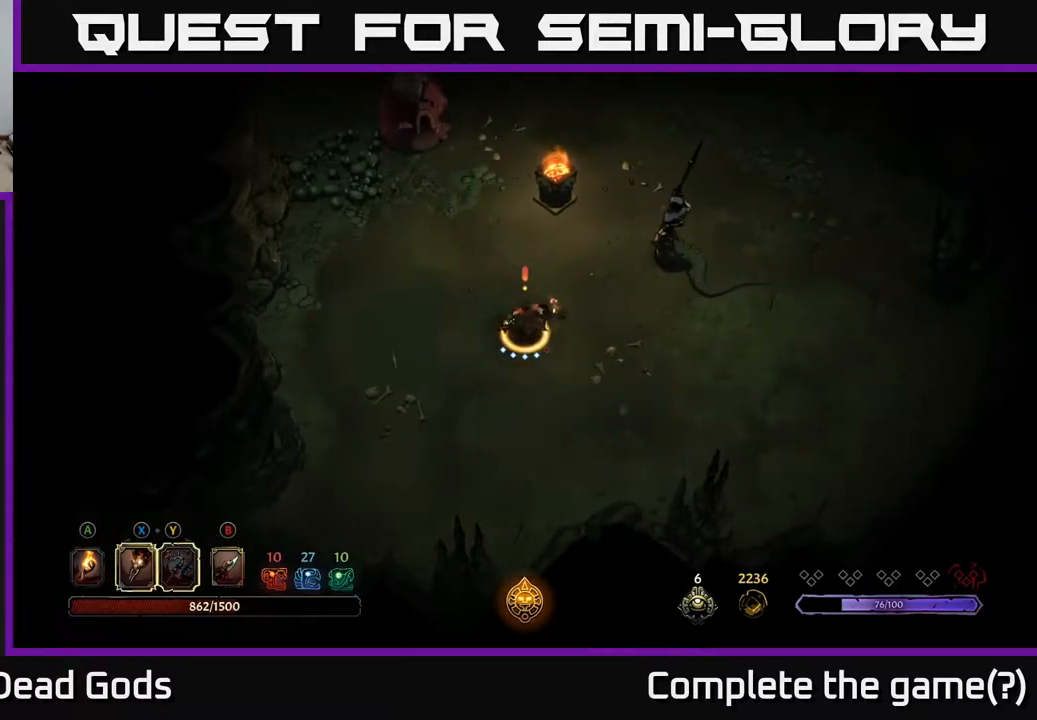
{"buttons": ["X"], "left_stick": "up-right", "right_stick": "center", "events": [[450, "X", "down"]]}
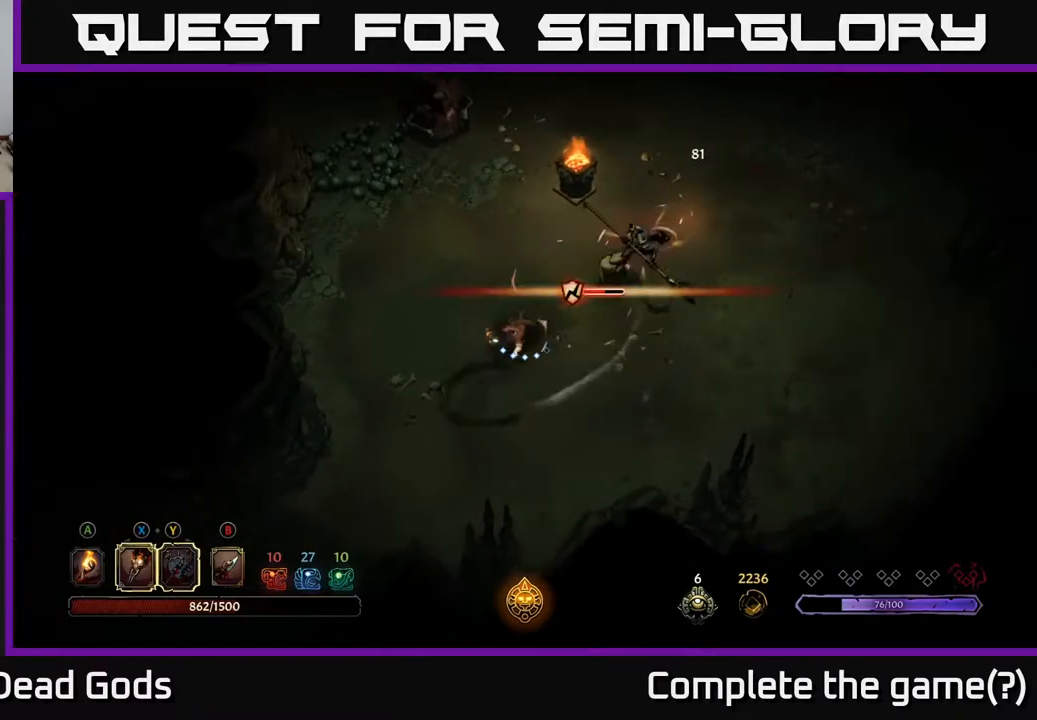
{"buttons": [], "left_stick": "up-right", "right_stick": "center", "events": [[50, "X", "up"], [300, "X", "down"], [400, "X", "up"]]}
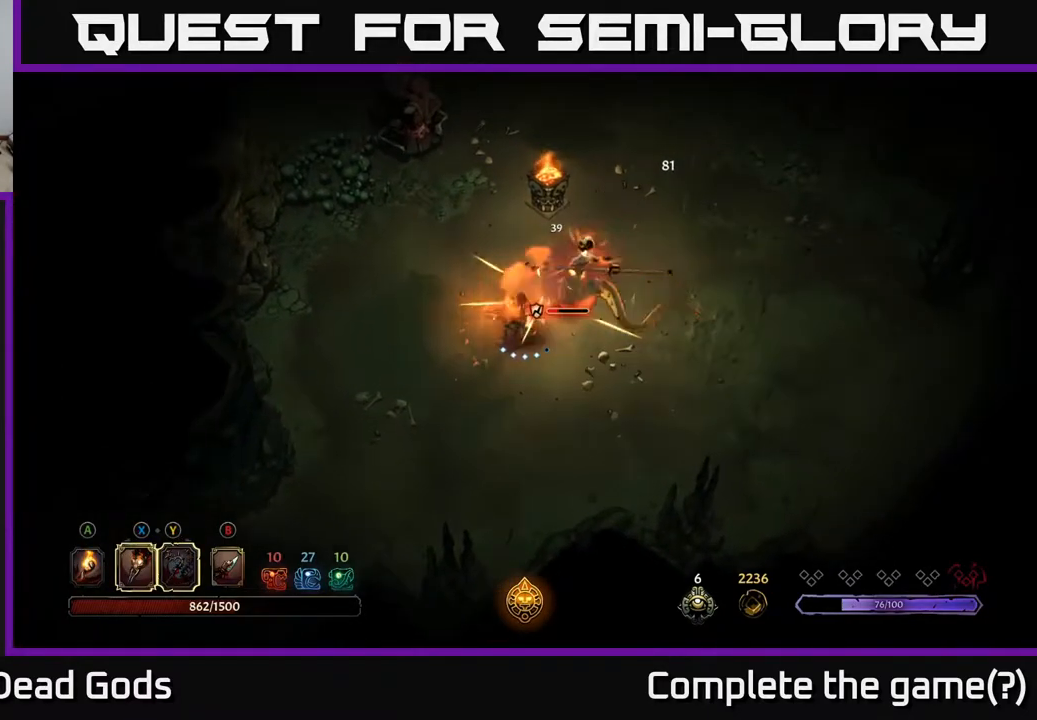
{"buttons": [], "left_stick": "up", "right_stick": "center", "events": [[50, "X", "down"], [167, "X", "up"], [483, "left_stick", "up"]]}
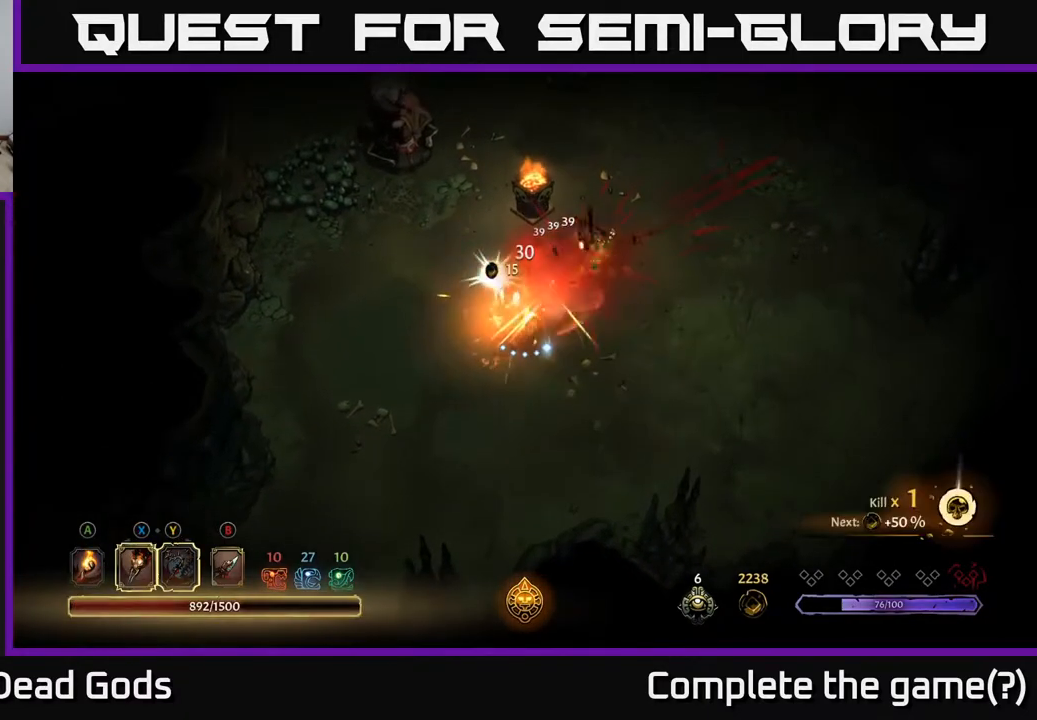
{"buttons": ["Y"], "left_stick": "up-left", "right_stick": "center", "events": [[17, "left_stick", "up-left"], [117, "Y", "down"]]}
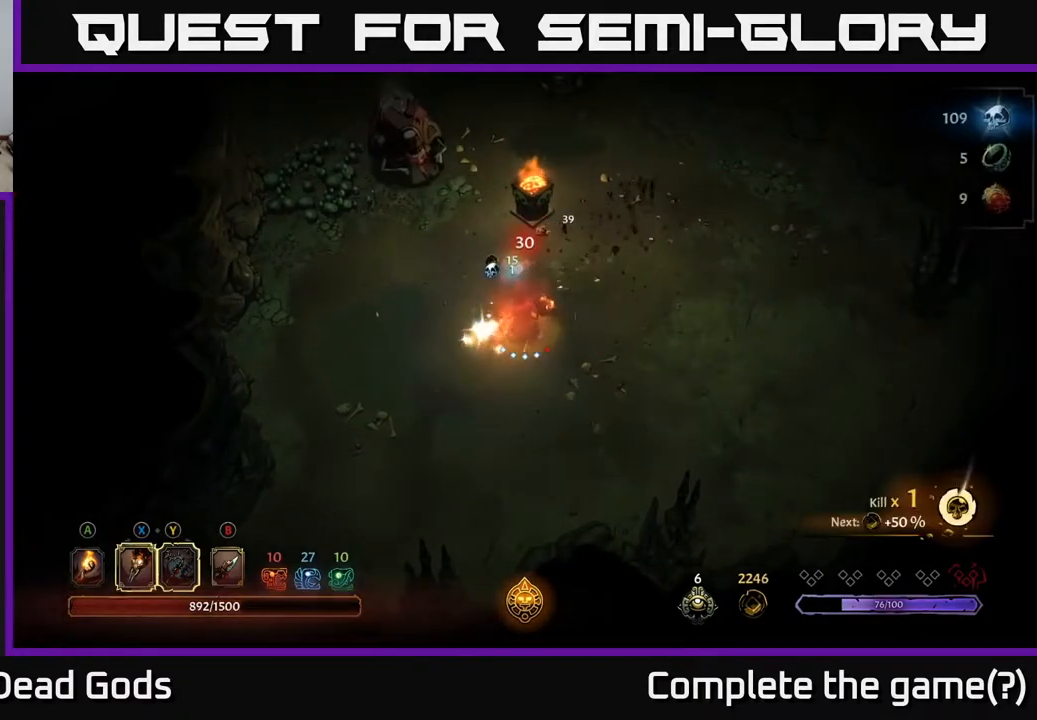
{"buttons": [], "left_stick": "up-left", "right_stick": "center", "events": [[333, "Y", "up"]]}
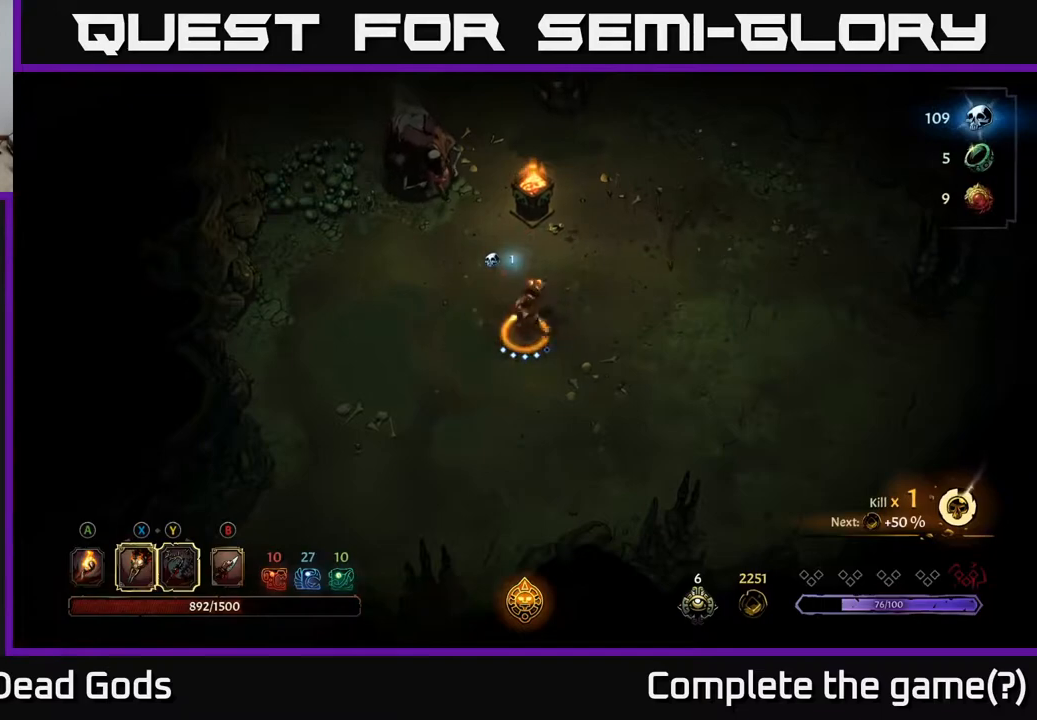
{"buttons": ["X"], "left_stick": "up-left", "right_stick": "center", "events": [[400, "X", "down"]]}
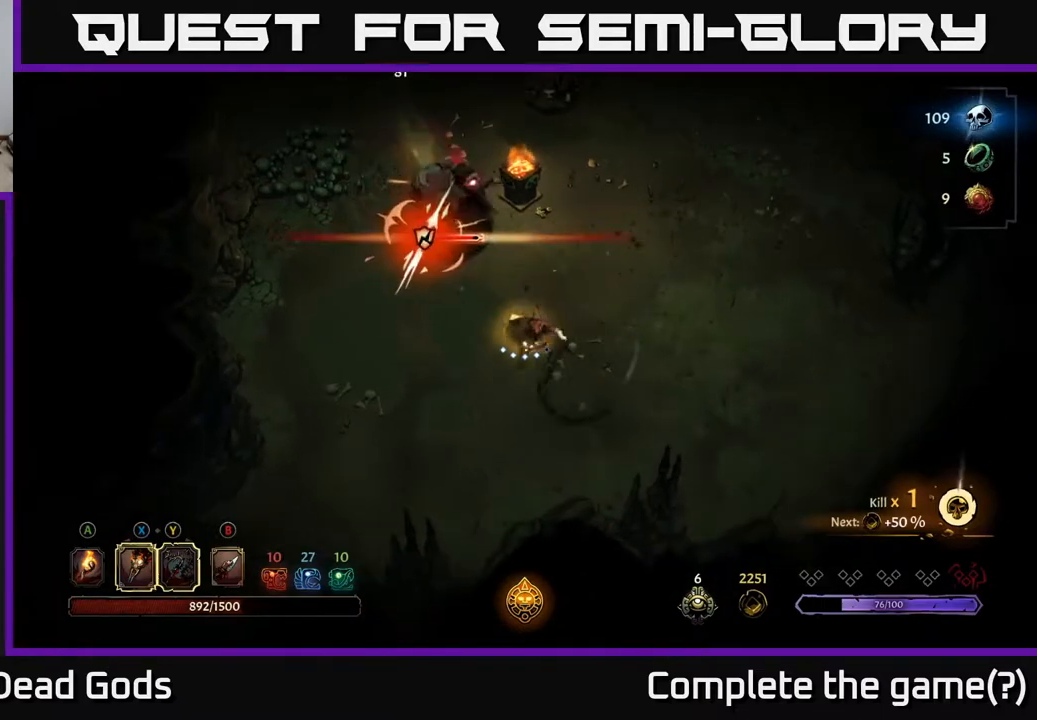
{"buttons": ["X"], "left_stick": "up-left", "right_stick": "center", "events": [[33, "X", "up"], [250, "X", "down"], [367, "X", "up"], [467, "X", "down"]]}
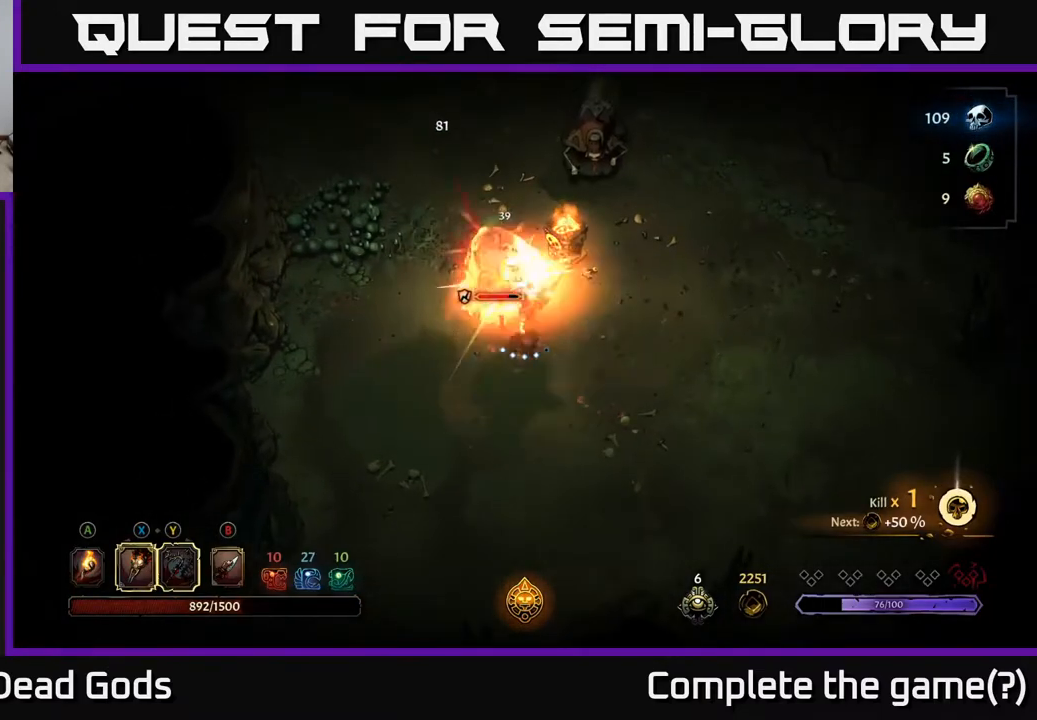
{"buttons": ["X"], "left_stick": "up", "right_stick": "center", "events": [[83, "X", "up"], [200, "X", "down"], [283, "left_stick", "up"], [317, "X", "up"], [417, "X", "down"]]}
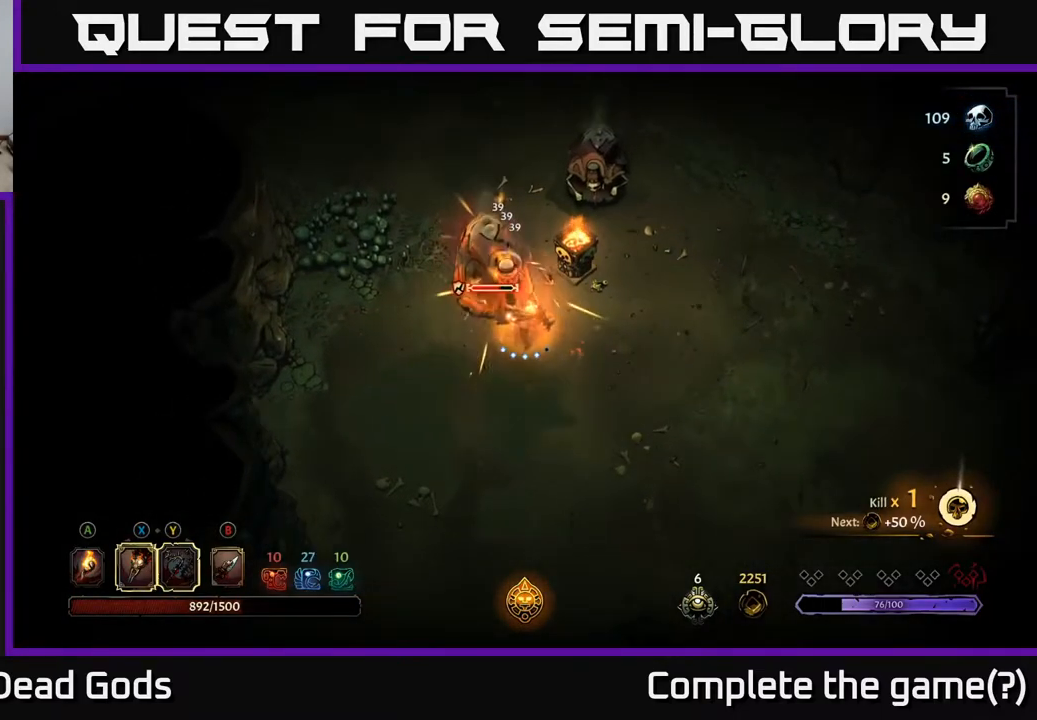
{"buttons": [], "left_stick": "up", "right_stick": "center", "events": [[67, "X", "up"], [150, "X", "down"], [283, "X", "up"]]}
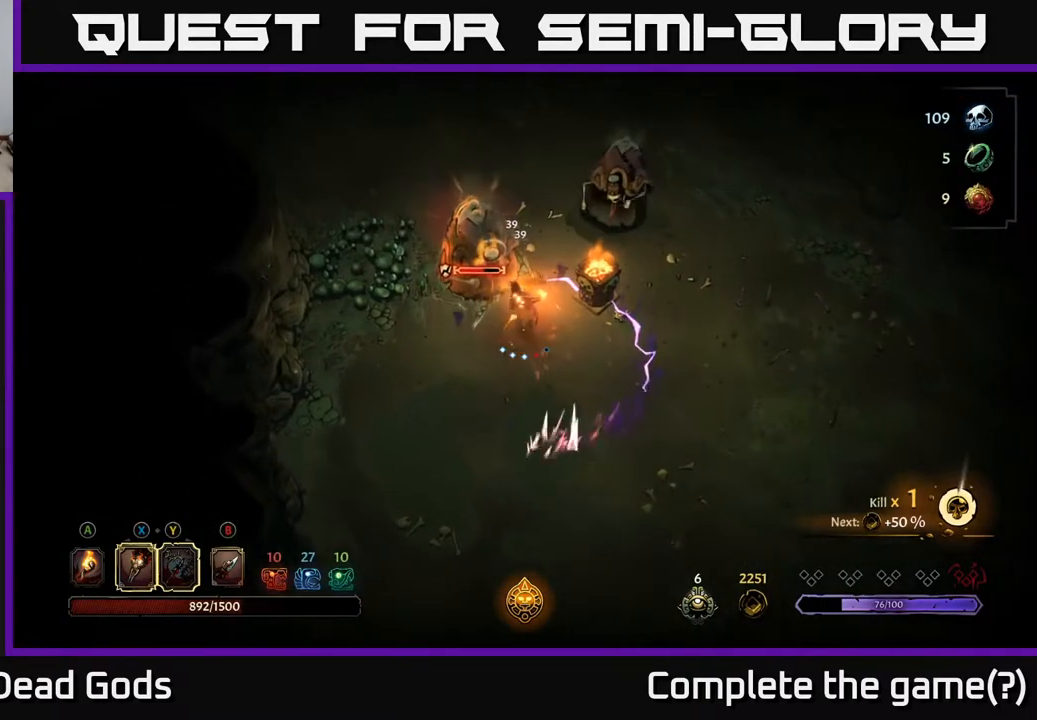
{"buttons": [], "left_stick": "down-left", "right_stick": "center", "events": [[83, "left_stick", "center"], [267, "left_stick", "down-left"]]}
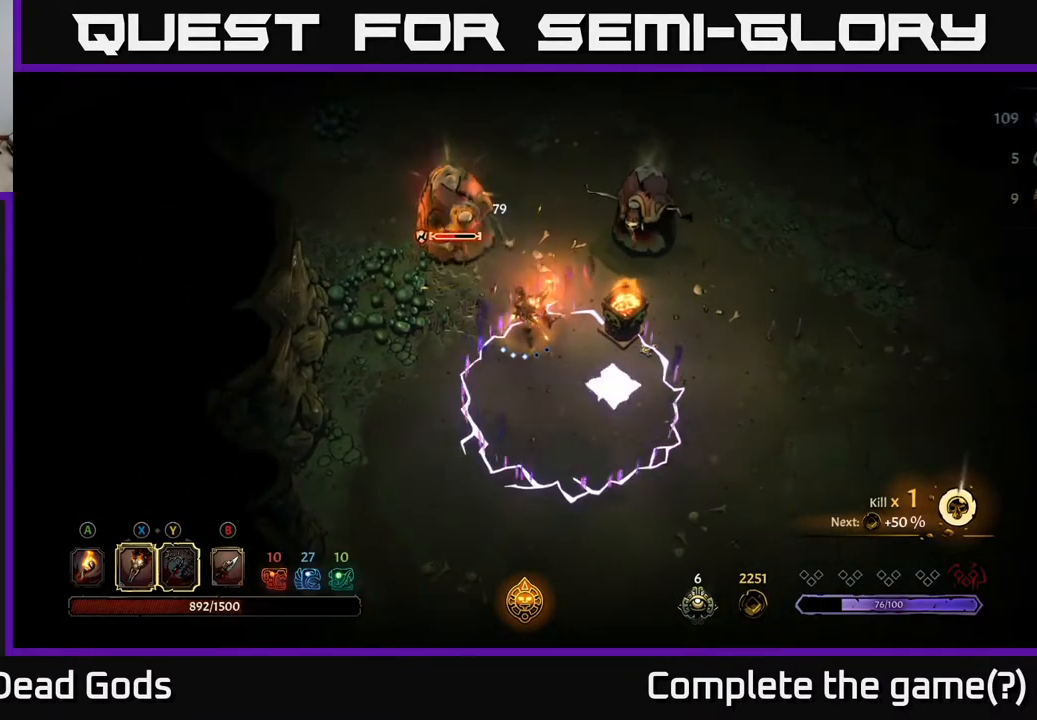
{"buttons": [], "left_stick": "down", "right_stick": "center", "events": [[183, "R2", "down"], [400, "R2", "up"], [450, "left_stick", "down"]]}
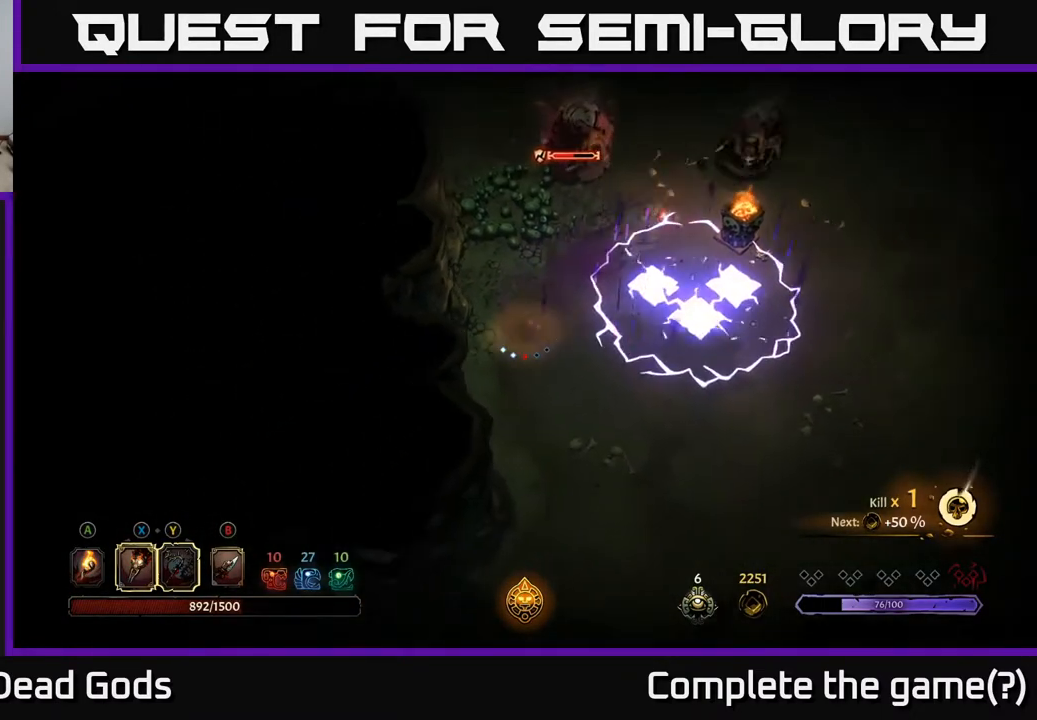
{"buttons": [], "left_stick": "down-right", "right_stick": "center", "events": [[17, "left_stick", "down-right"], [367, "B", "down"], [433, "B", "up"]]}
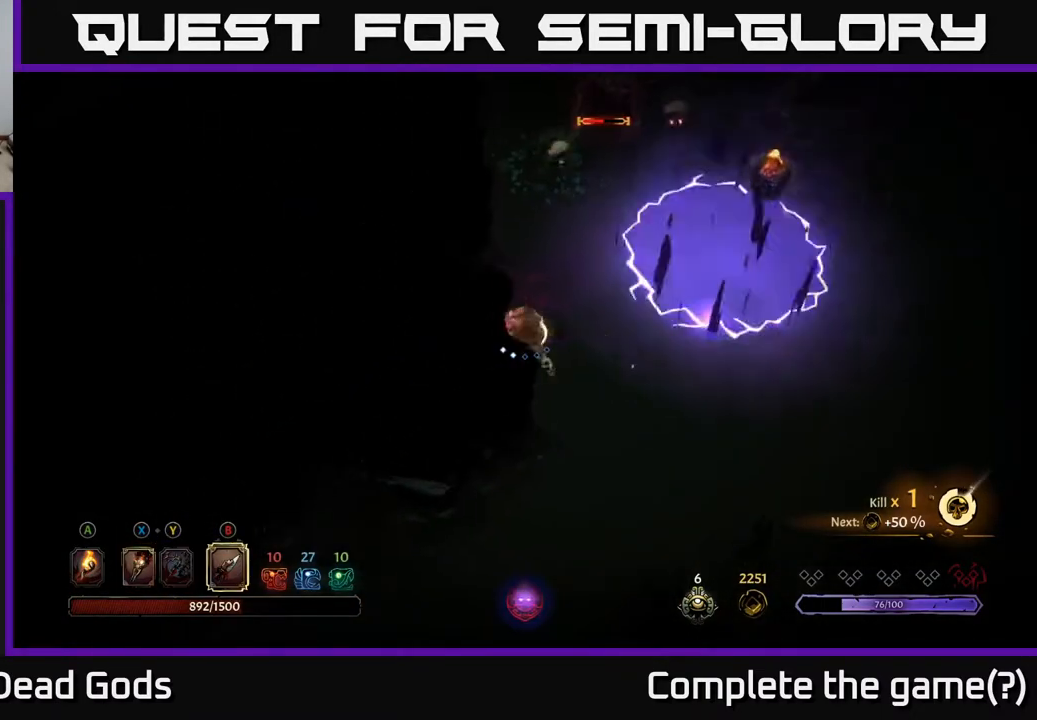
{"buttons": [], "left_stick": "up-right", "right_stick": "center", "events": [[17, "left_stick", "right"], [267, "left_stick", "up-right"]]}
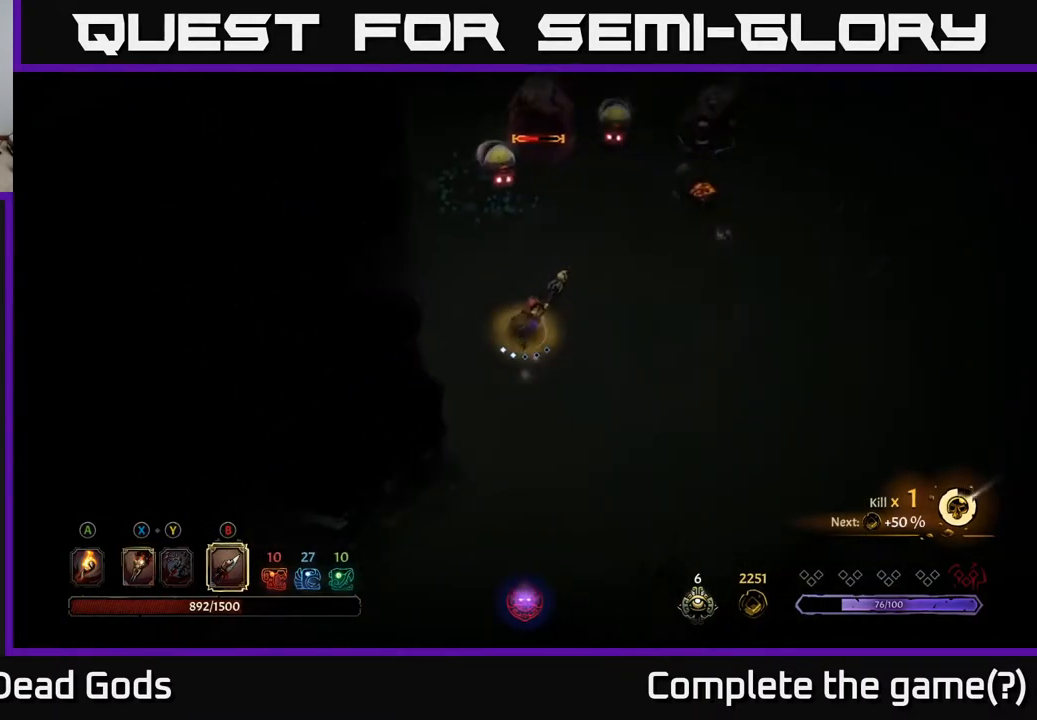
{"buttons": ["B"], "left_stick": "up", "right_stick": "center", "events": [[117, "left_stick", "up"], [417, "B", "down"]]}
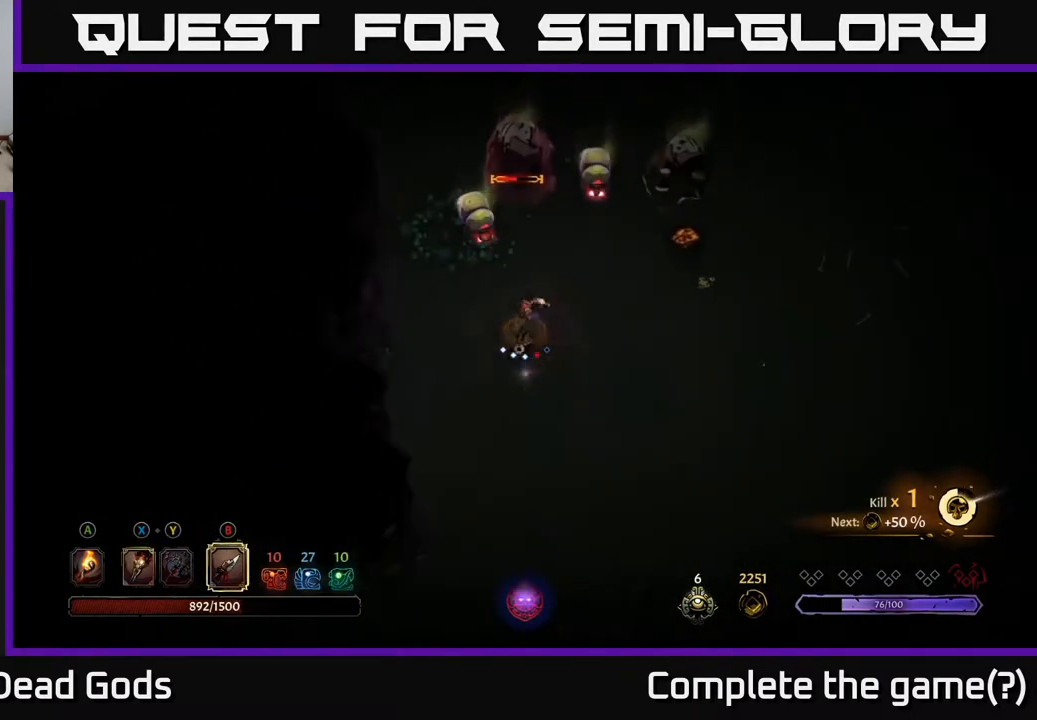
{"buttons": [], "left_stick": "up", "right_stick": "center", "events": [[300, "B", "up"]]}
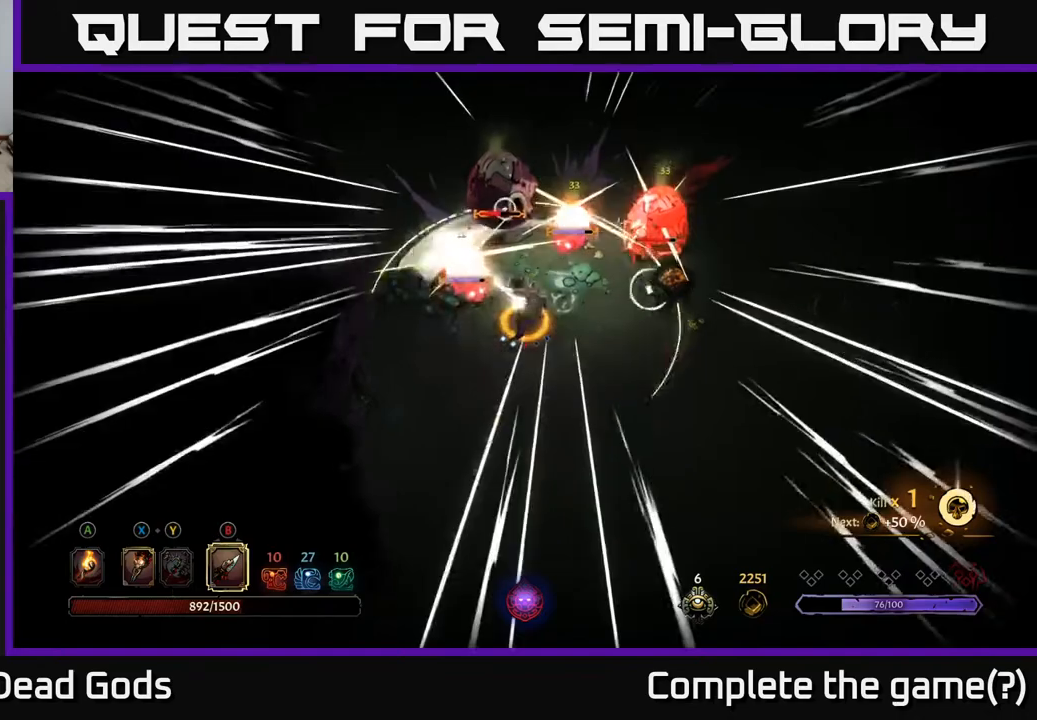
{"buttons": [], "left_stick": "down", "right_stick": "center", "events": [[200, "left_stick", "center"], [317, "left_stick", "down"]]}
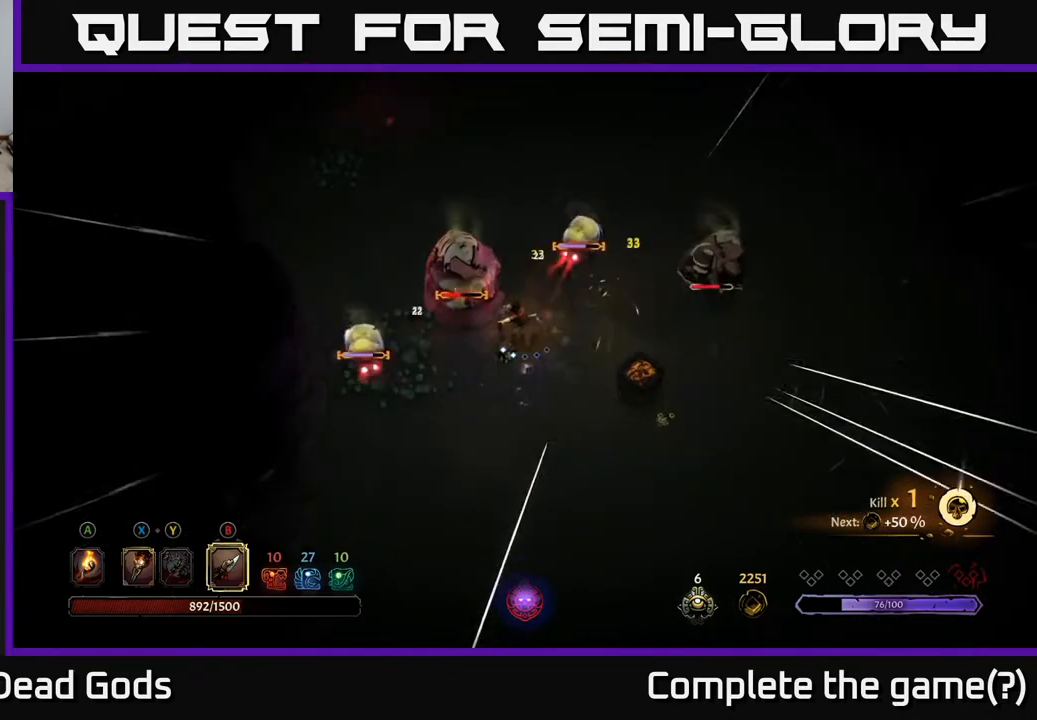
{"buttons": [], "left_stick": "up-right", "right_stick": "center", "events": [[133, "X", "down"], [200, "X", "up"], [200, "left_stick", "up-right"], [283, "X", "down"], [383, "X", "up"]]}
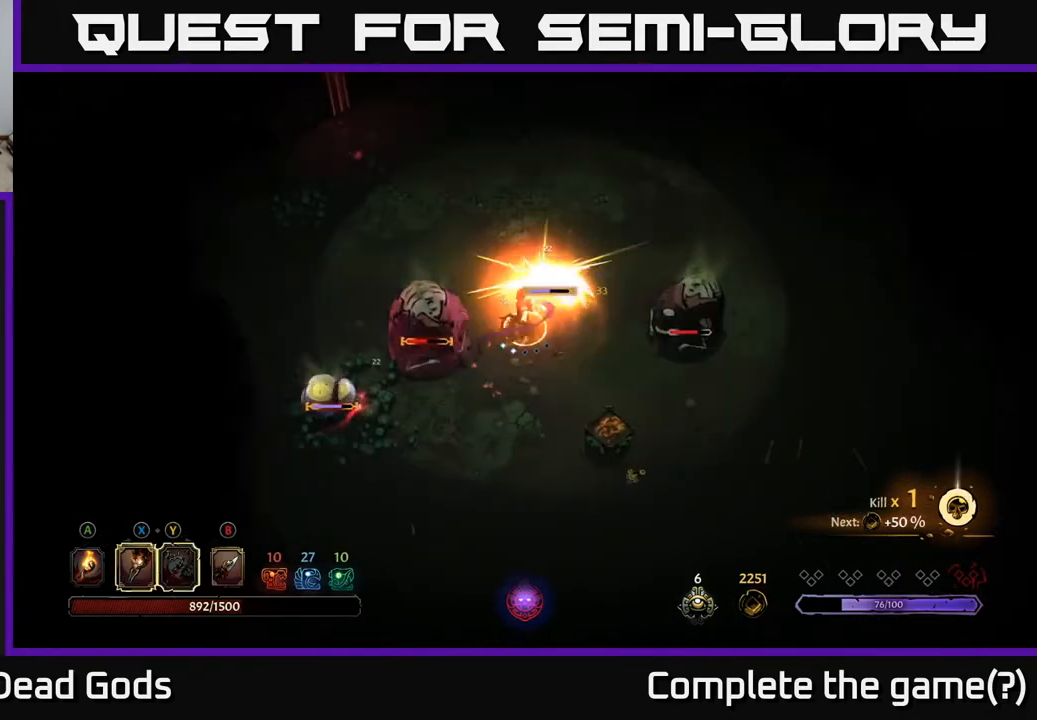
{"buttons": [], "left_stick": "right", "right_stick": "center", "events": [[183, "left_stick", "right"]]}
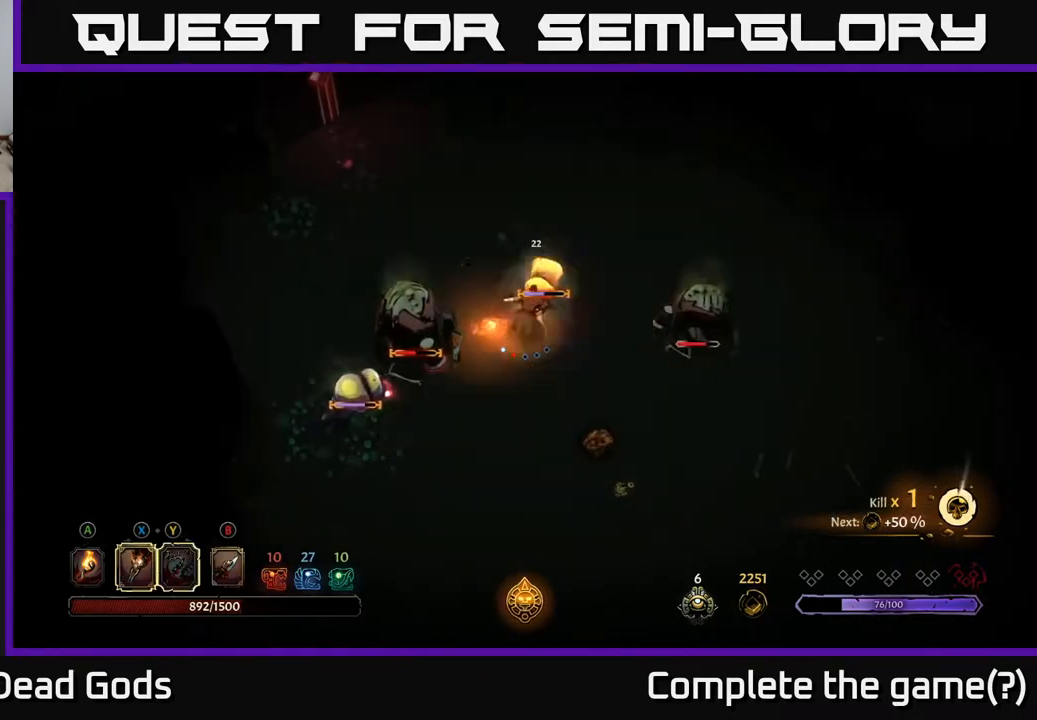
{"buttons": [], "left_stick": "right", "right_stick": "center", "events": [[17, "R2", "down"], [183, "R2", "up"]]}
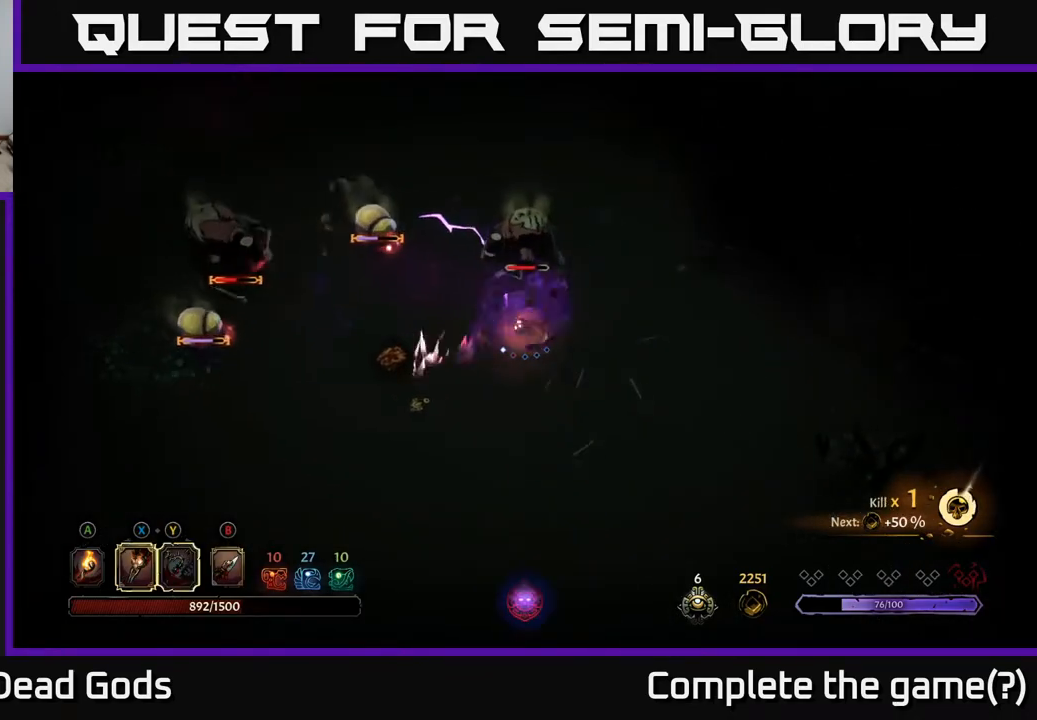
{"buttons": [], "left_stick": "up-right", "right_stick": "center", "events": [[500, "left_stick", "up-right"]]}
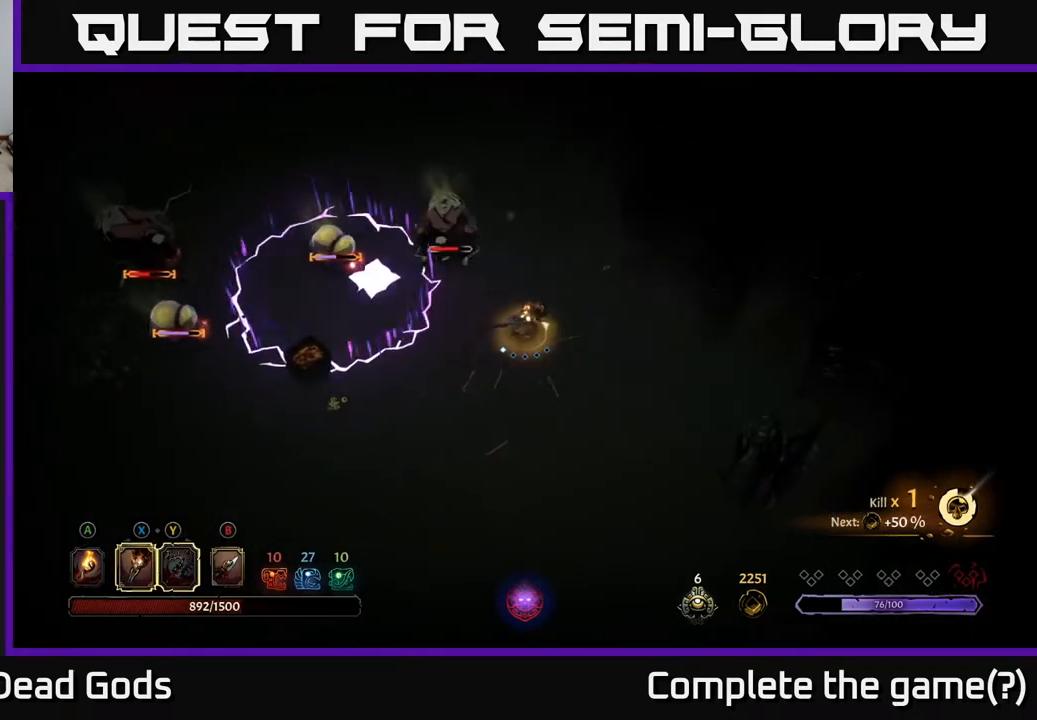
{"buttons": [], "left_stick": "up", "right_stick": "center", "events": [[250, "left_stick", "up"]]}